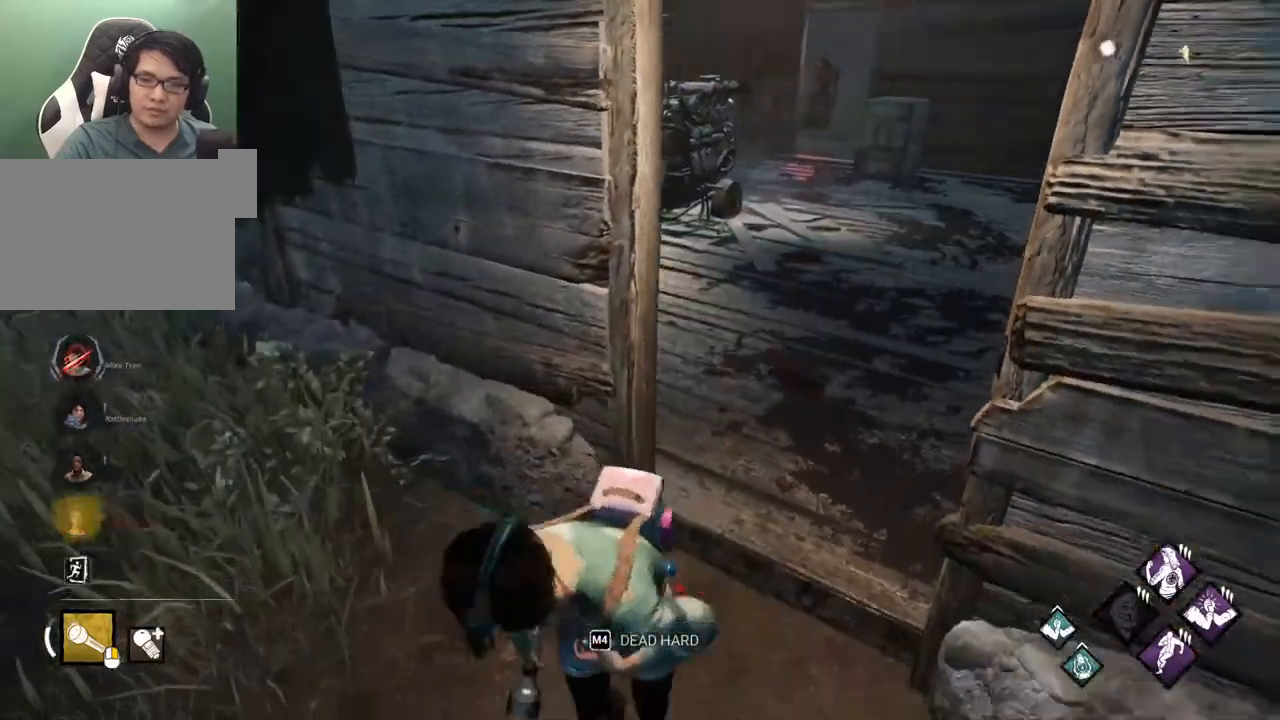
Gameplay with keyboard and mouse; each line is a JSON object with the keys and mouse buttons held at the frame after it. "events" lists presses ("down") and releases ("up") of "1", "2", "3", "4", "5", "a", "alt", "c", "caps_lock", "ctrl", "d", "e", "f", "g", "q", "r", "s", "shift", "space", "t", "tab", "v", "w", "x", "z" and "mouse_wheel" between this image and that frame as [ms after this image, input, new state], when the widget could be followed in between. "mouse_wheel" = the "wheel" button of the "mouse" list. No other keys are recorded. "wheel" means that the mouse wheel is clicked or scrolled. "mouse_move" is the direction in which the mouse moves at that frame (one of eight, or "still"), when it could be read.
{"keys": ["d", "shift"], "mouse": [], "mouse_move": "still", "events": [[50, "s", "up"]]}
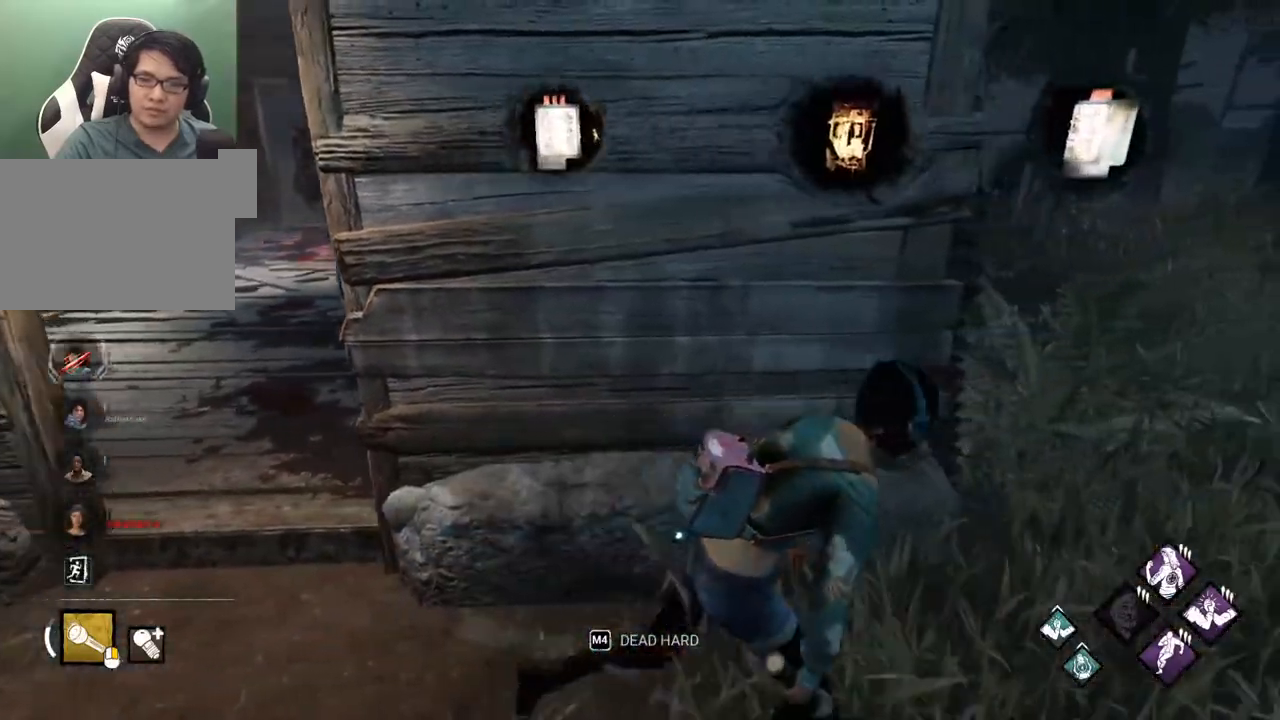
{"keys": ["d", "shift", "w"], "mouse": [], "mouse_move": "left", "events": [[350, "w", "down"]]}
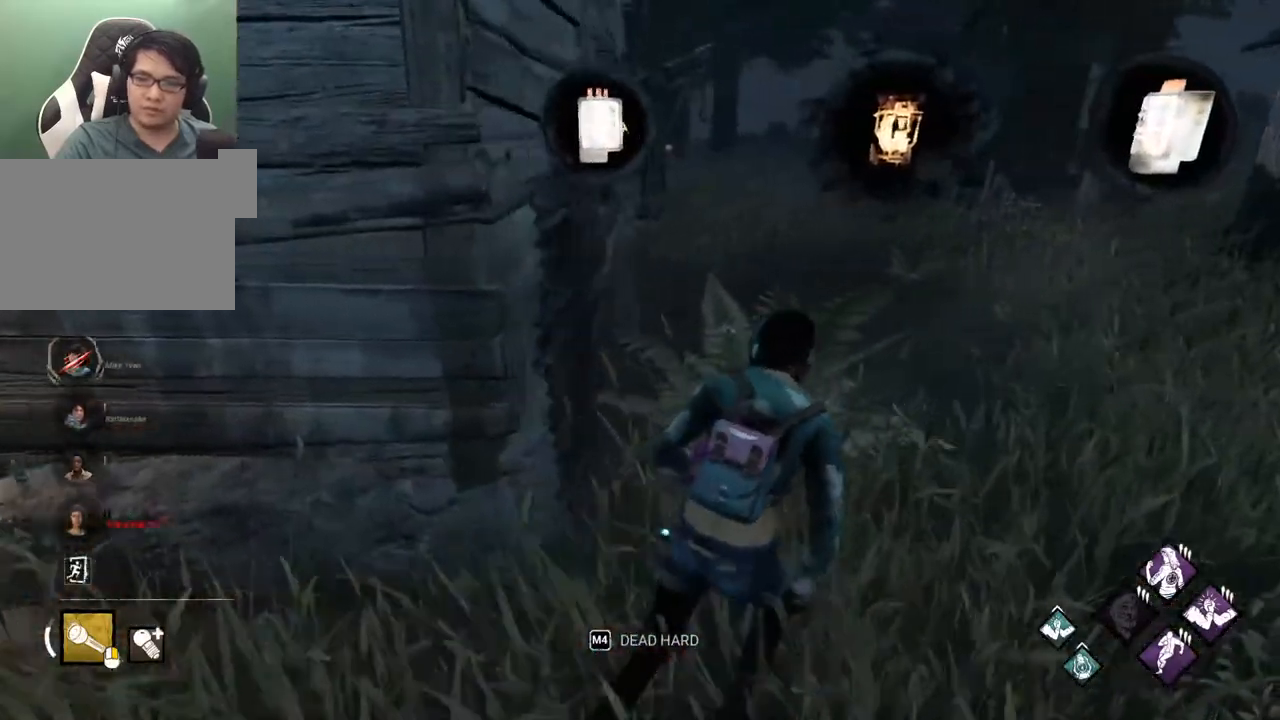
{"keys": ["d", "shift", "w"], "mouse": [], "mouse_move": "still", "events": [[417, "d", "up"], [500, "d", "down"]]}
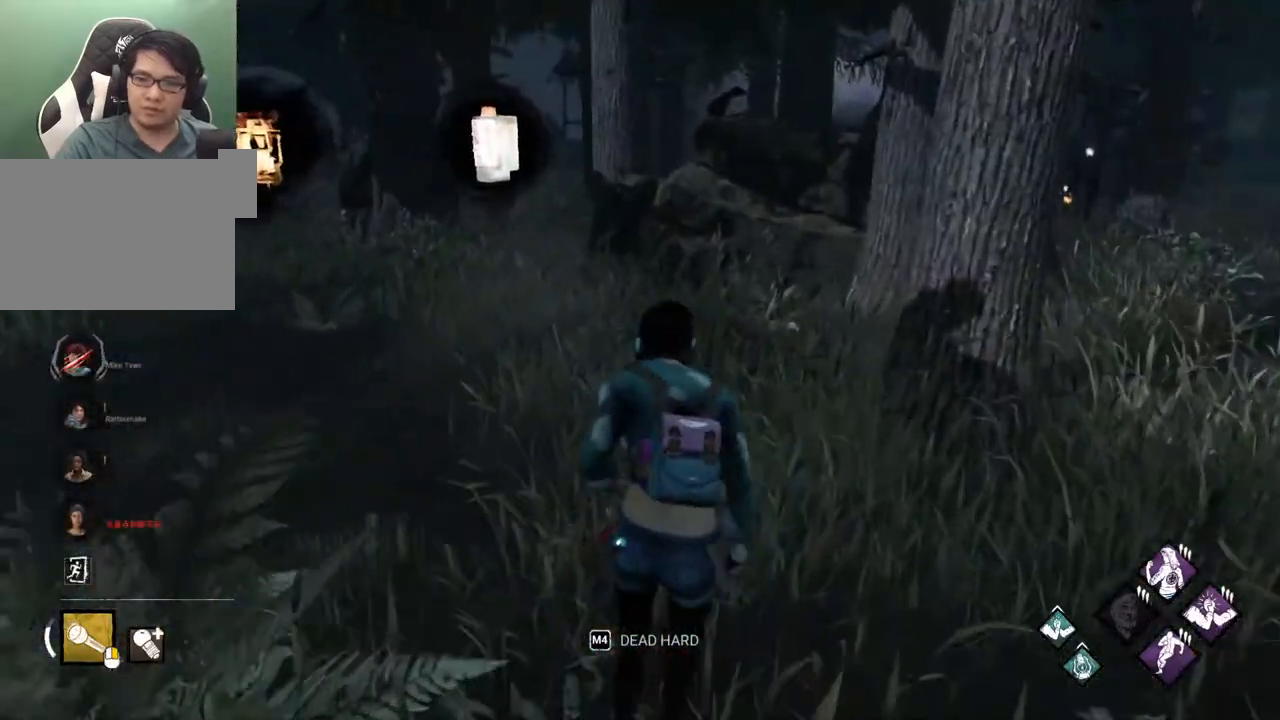
{"keys": ["shift", "w"], "mouse": [], "mouse_move": "still", "events": [[100, "d", "up"], [283, "d", "down"], [383, "d", "up"]]}
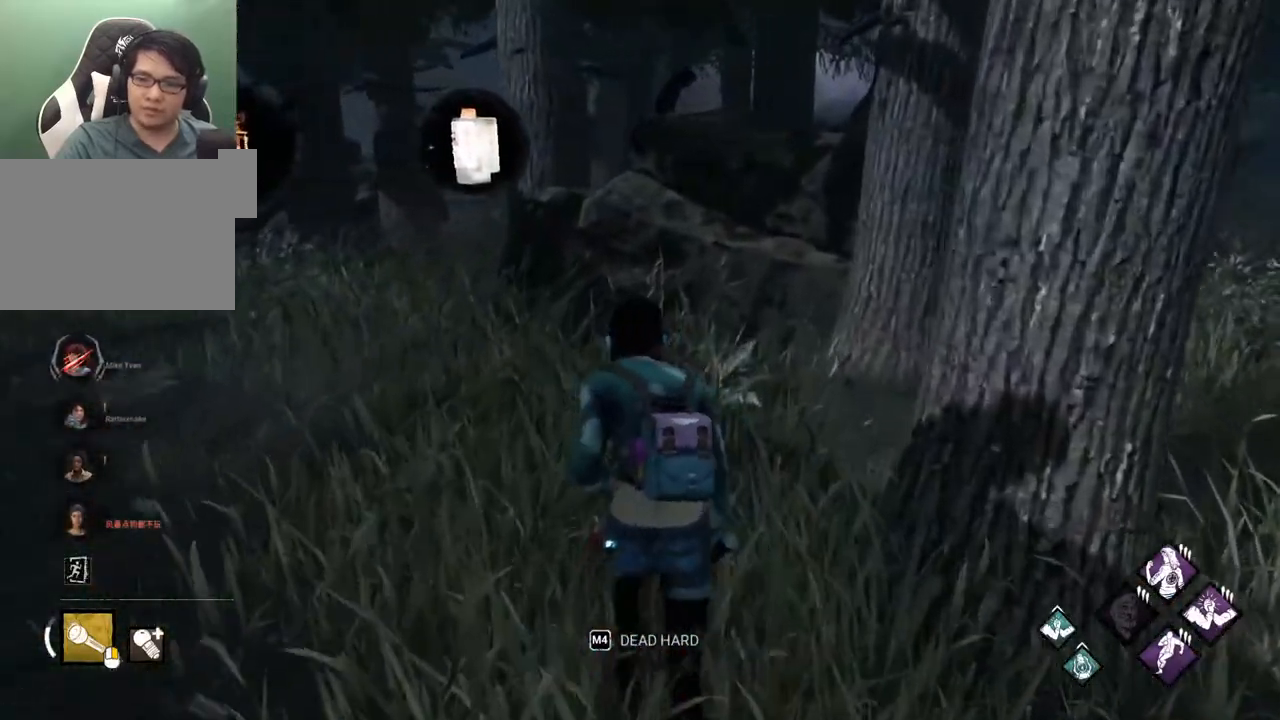
{"keys": ["d", "shift", "w"], "mouse": [], "mouse_move": "up", "events": [[67, "d", "down"], [167, "d", "up"], [450, "d", "down"]]}
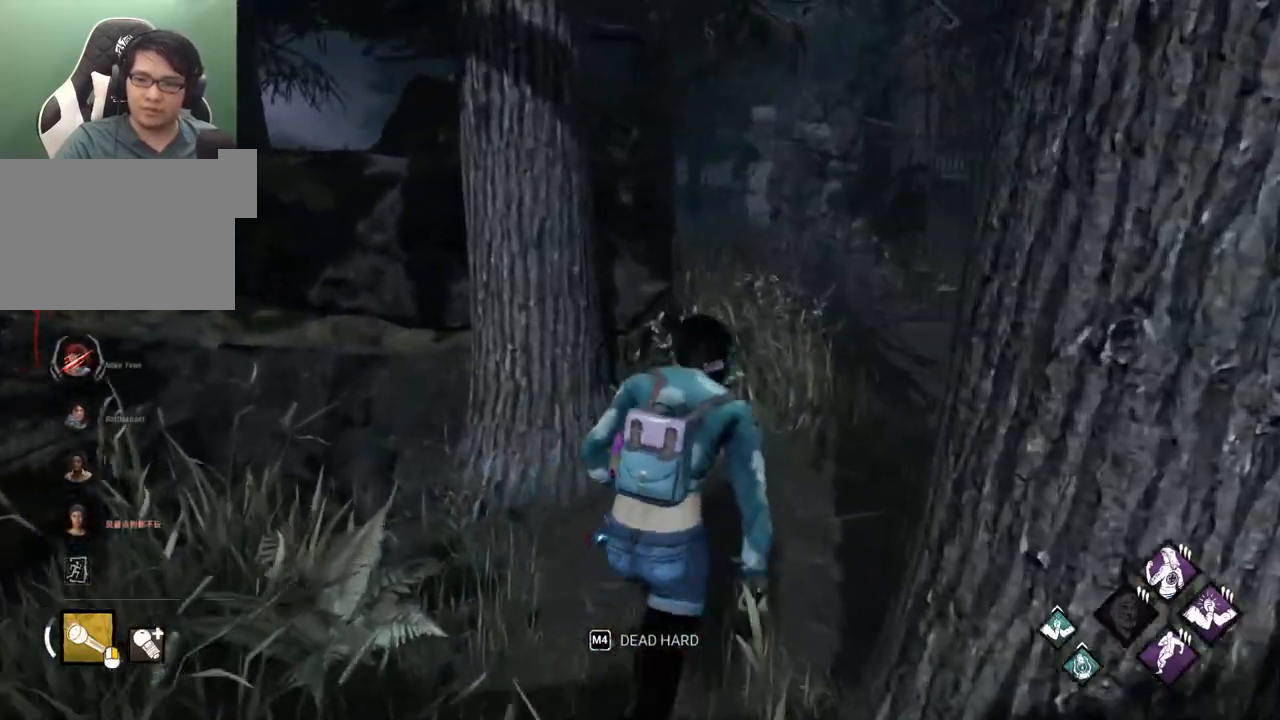
{"keys": ["shift", "w"], "mouse": [], "mouse_move": "left", "events": [[83, "d", "up"], [233, "d", "down"], [367, "d", "up"]]}
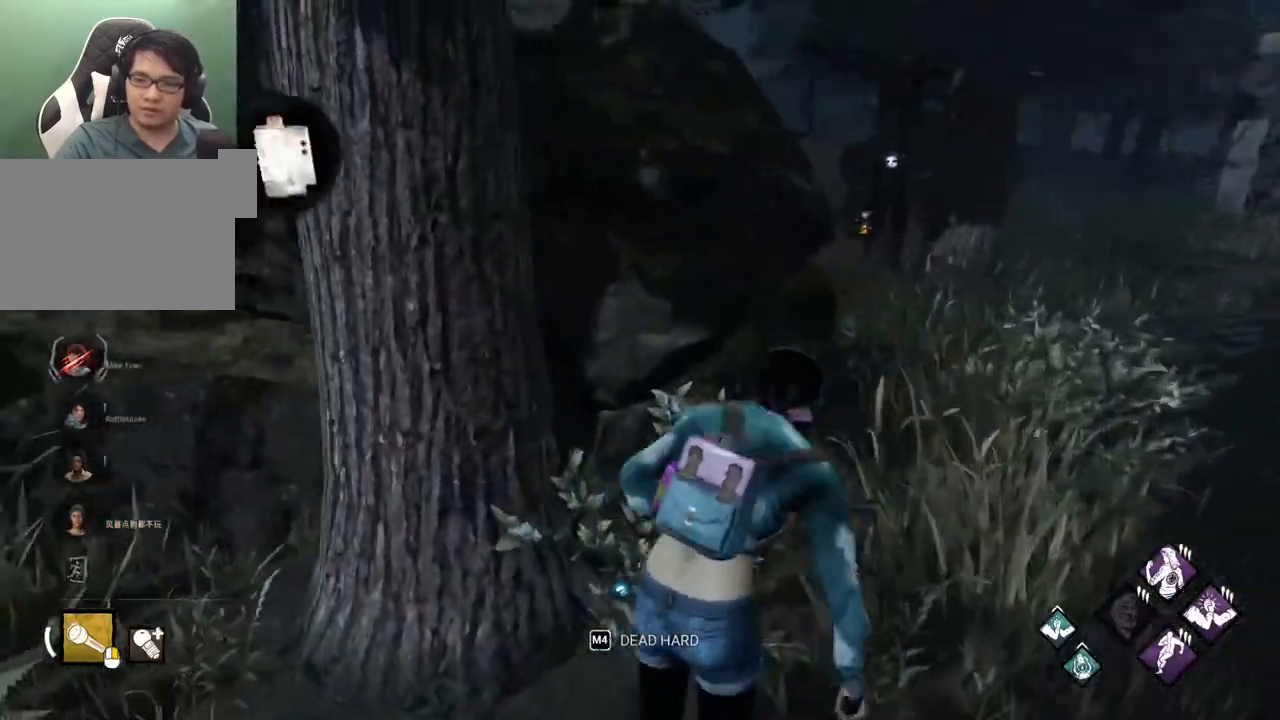
{"keys": ["d", "shift", "w"], "mouse": [], "mouse_move": "left", "events": [[17, "d", "down"], [333, "w", "up"], [433, "w", "down"]]}
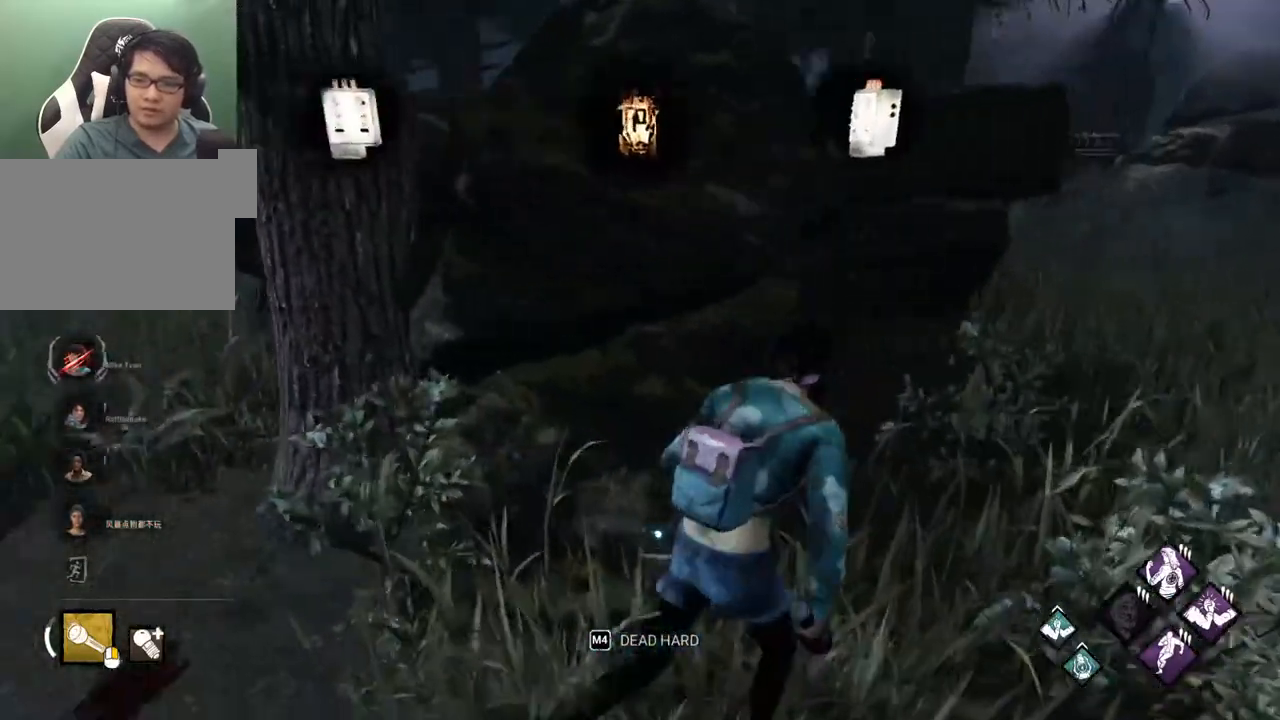
{"keys": ["d", "shift"], "mouse": [], "mouse_move": "still", "events": [[67, "w", "up"]]}
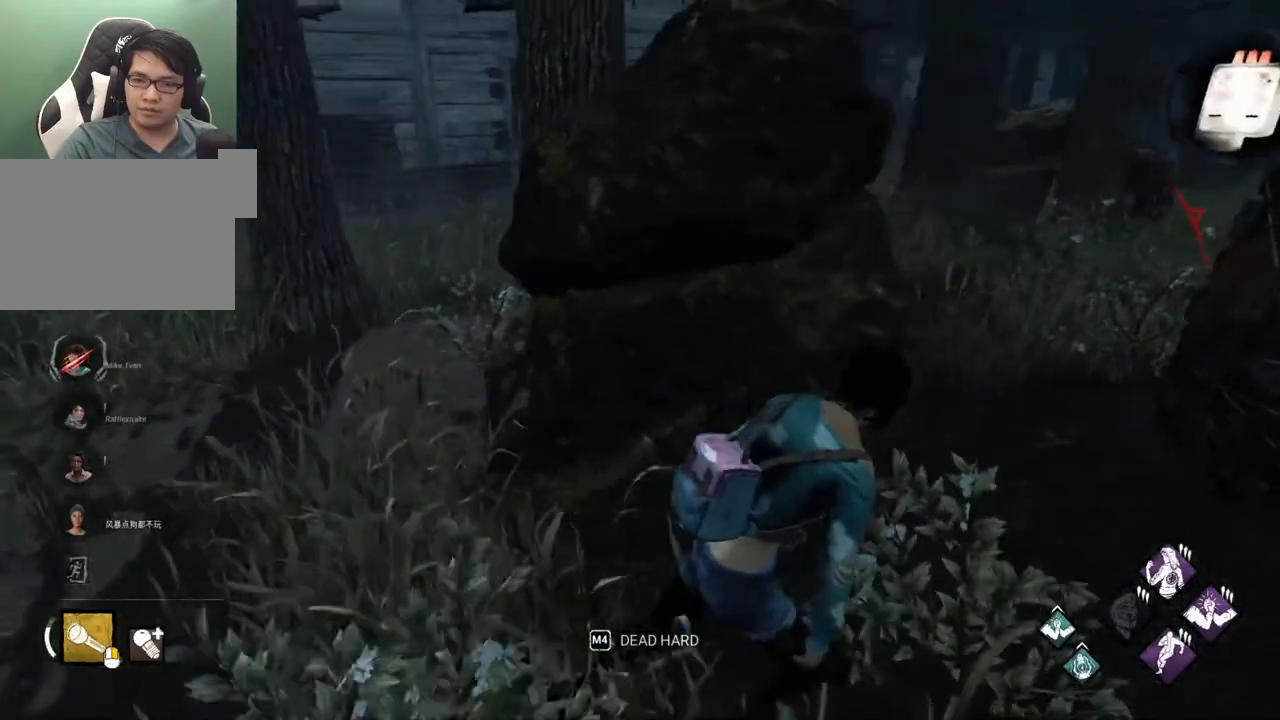
{"keys": ["d", "shift"], "mouse": [], "mouse_move": "still", "events": [[317, "s", "down"], [417, "s", "up"]]}
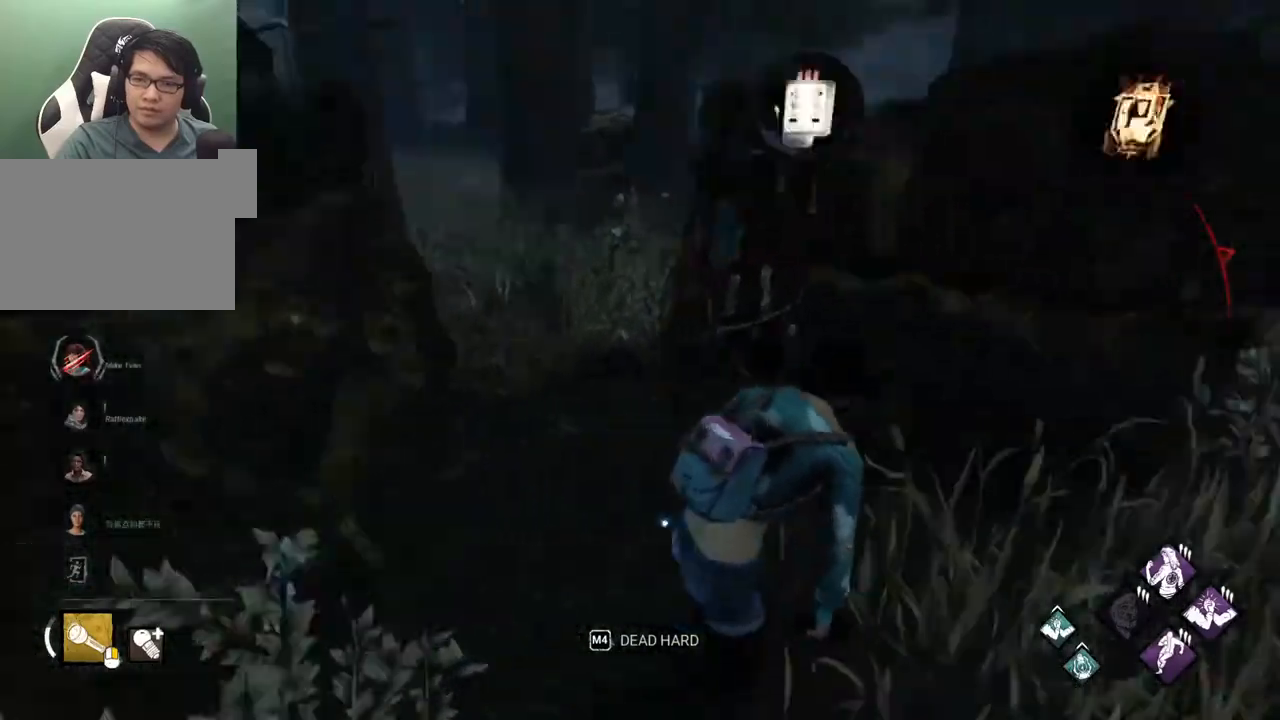
{"keys": ["d", "shift", "w"], "mouse": [], "mouse_move": "still", "events": [[100, "w", "down"], [283, "d", "up"], [383, "d", "down"]]}
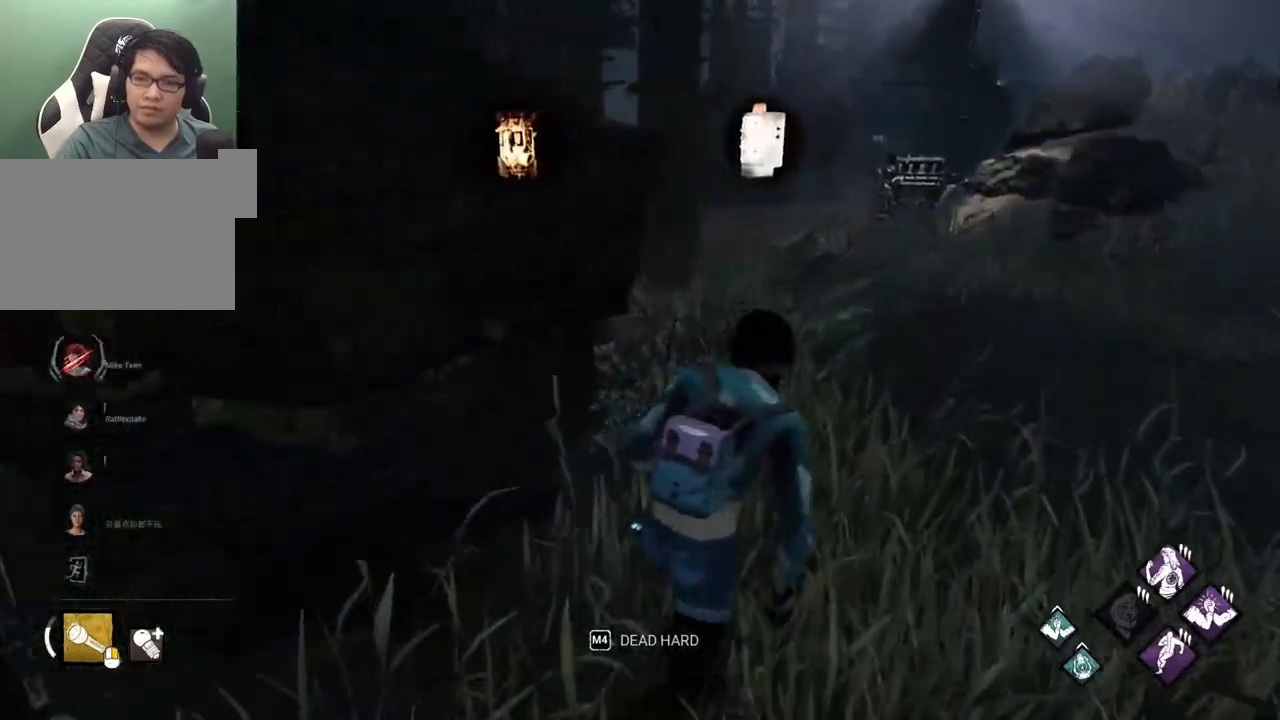
{"keys": ["shift", "w"], "mouse": [], "mouse_move": "still", "events": [[67, "d", "up"]]}
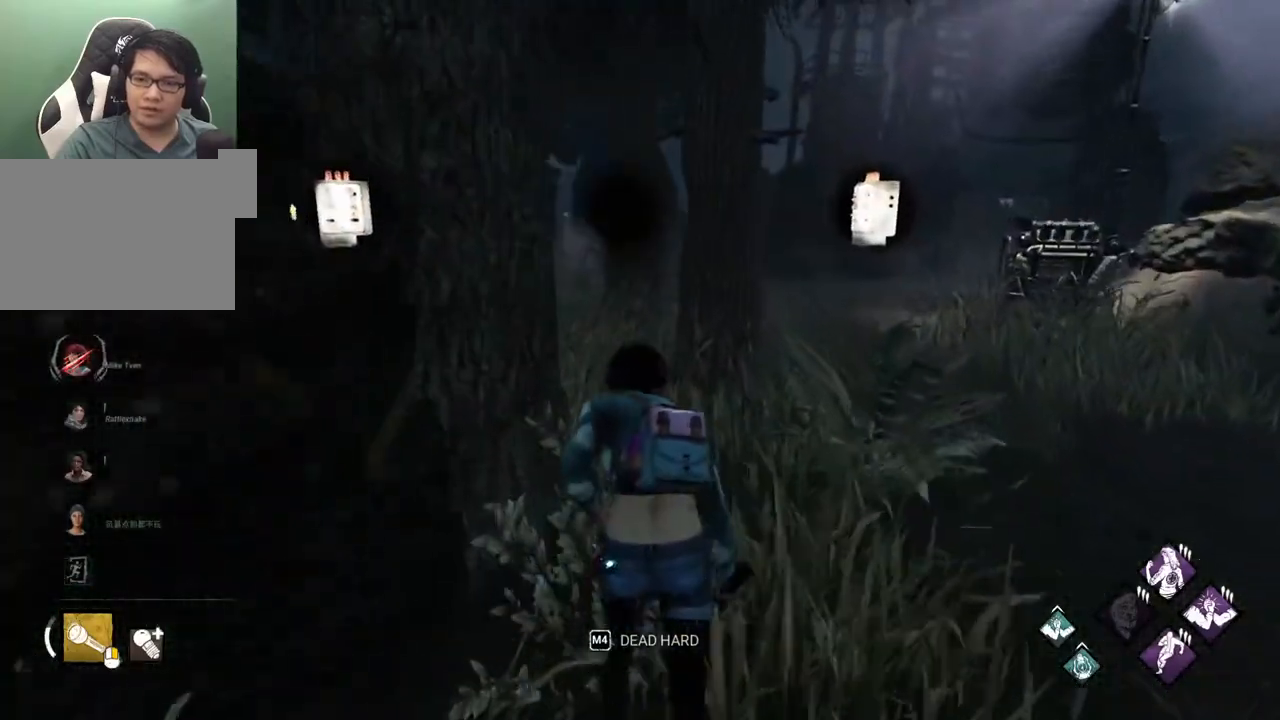
{"keys": ["d", "shift", "w"], "mouse": [], "mouse_move": "still", "events": [[233, "d", "down"]]}
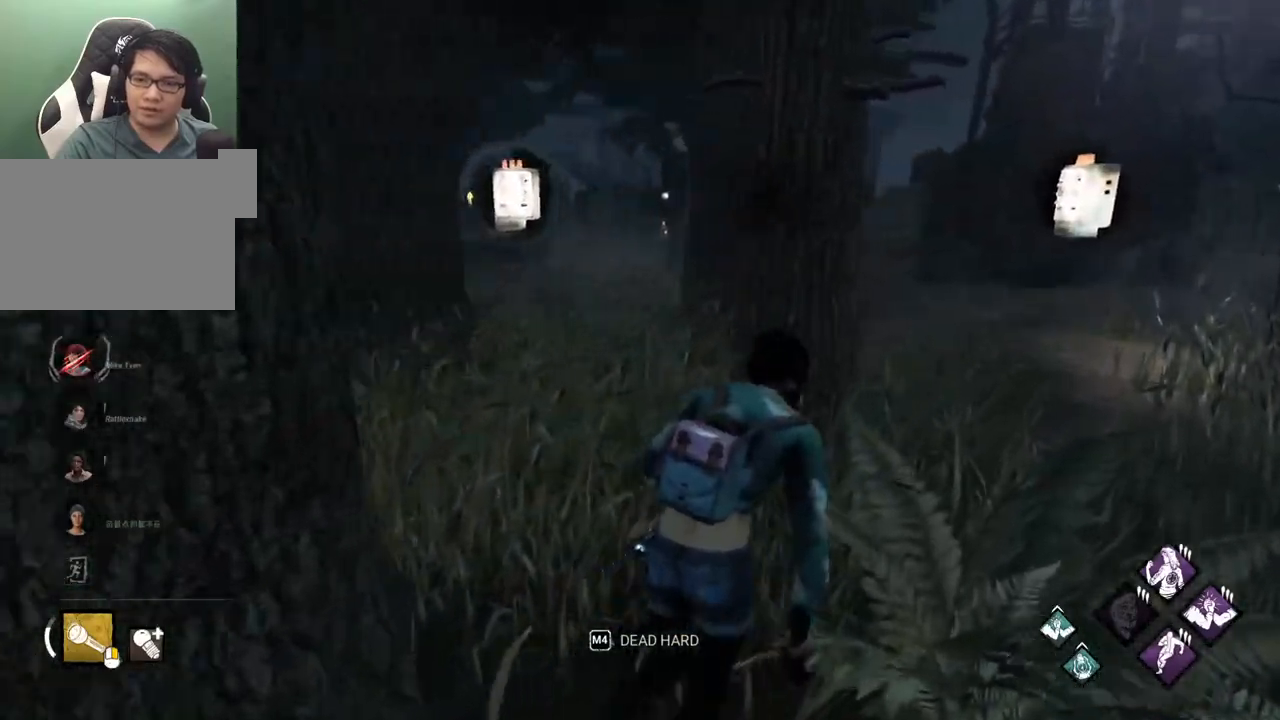
{"keys": ["d", "shift"], "mouse": [], "mouse_move": "left", "events": [[433, "w", "up"]]}
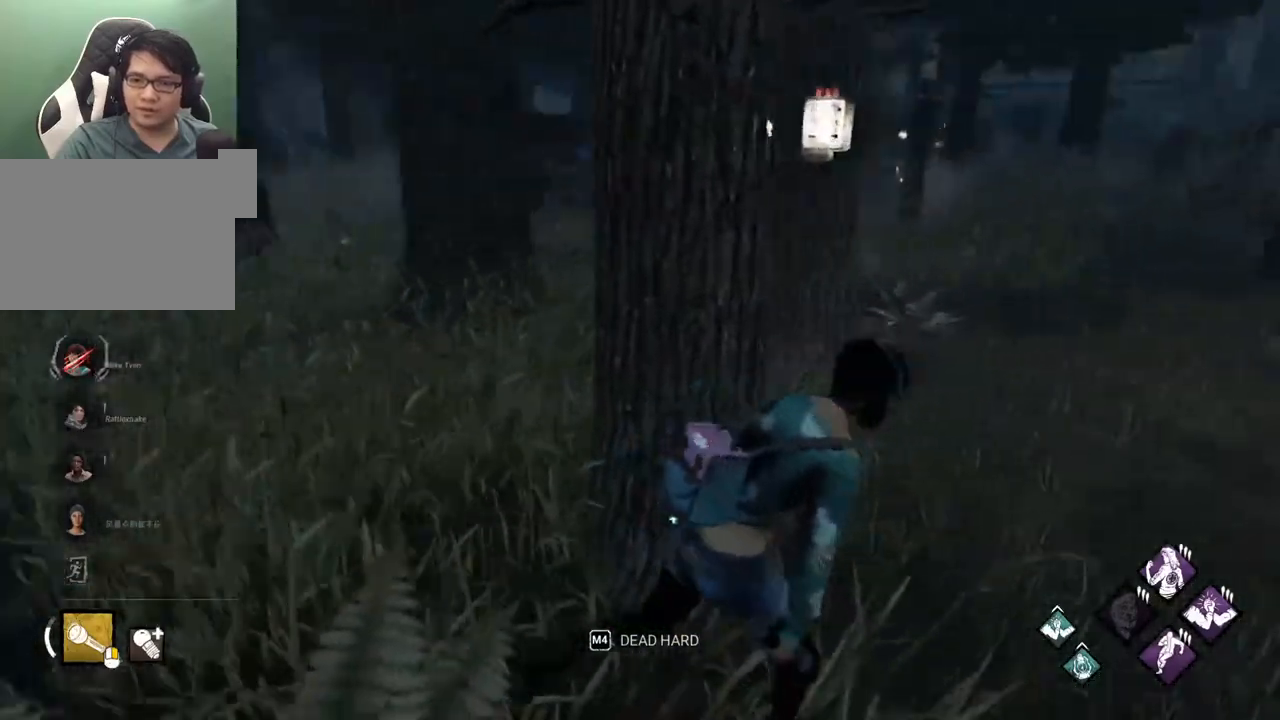
{"keys": ["d", "s", "shift"], "mouse": [], "mouse_move": "still", "events": [[400, "s", "down"]]}
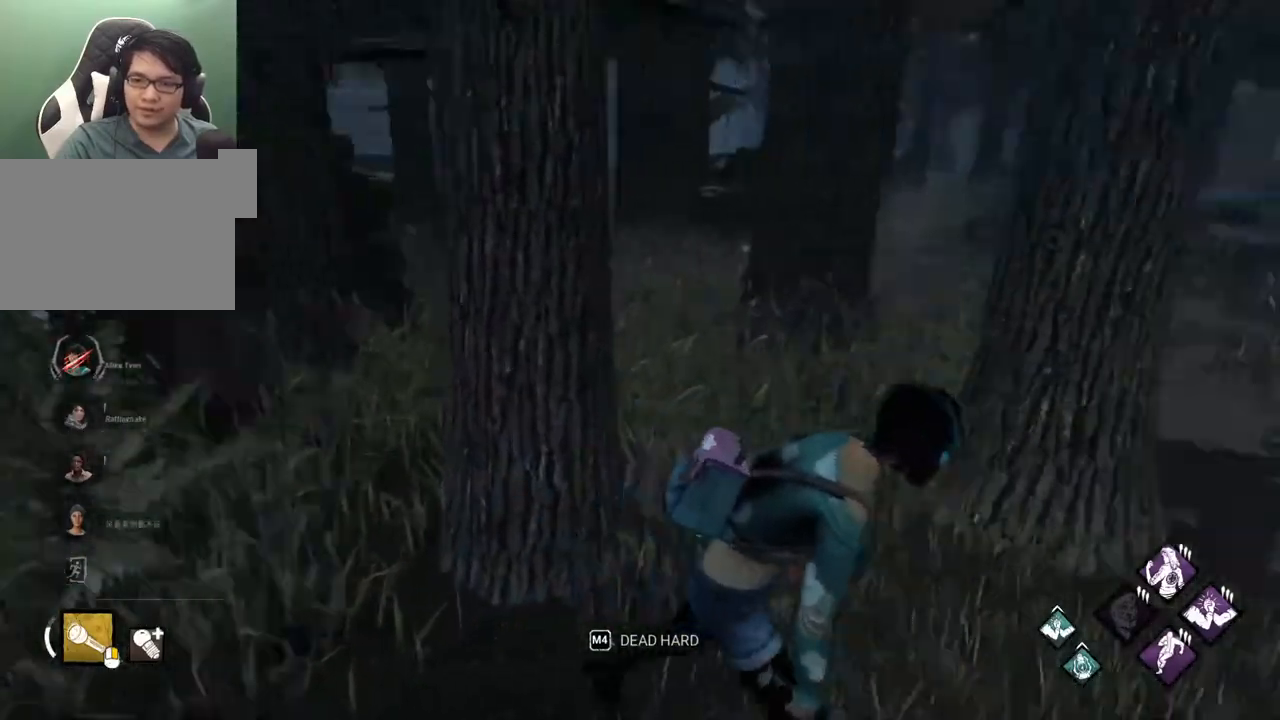
{"keys": ["shift", "w"], "mouse": [], "mouse_move": "still", "events": [[33, "s", "up"], [183, "w", "down"], [217, "d", "up"]]}
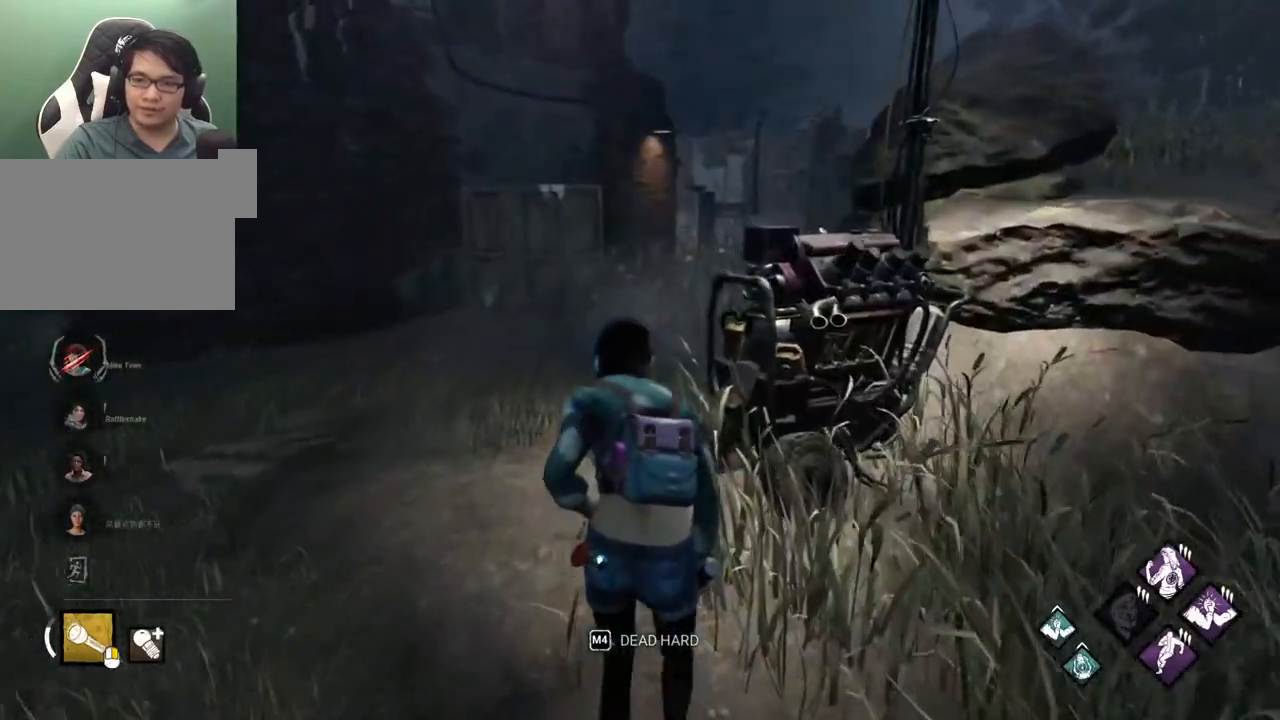
{"keys": ["a", "shift", "w"], "mouse": [], "mouse_move": "down", "events": [[200, "a", "down"]]}
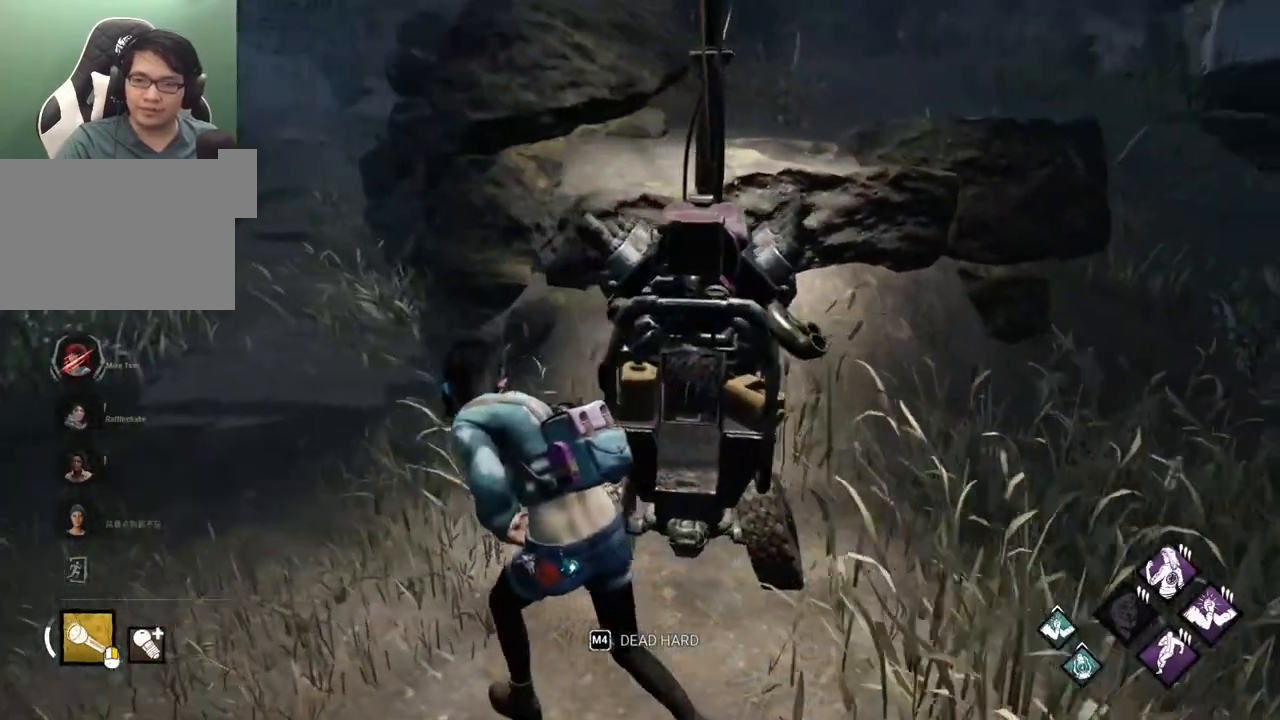
{"keys": ["a", "s", "shift"], "mouse": [], "mouse_move": "left"}
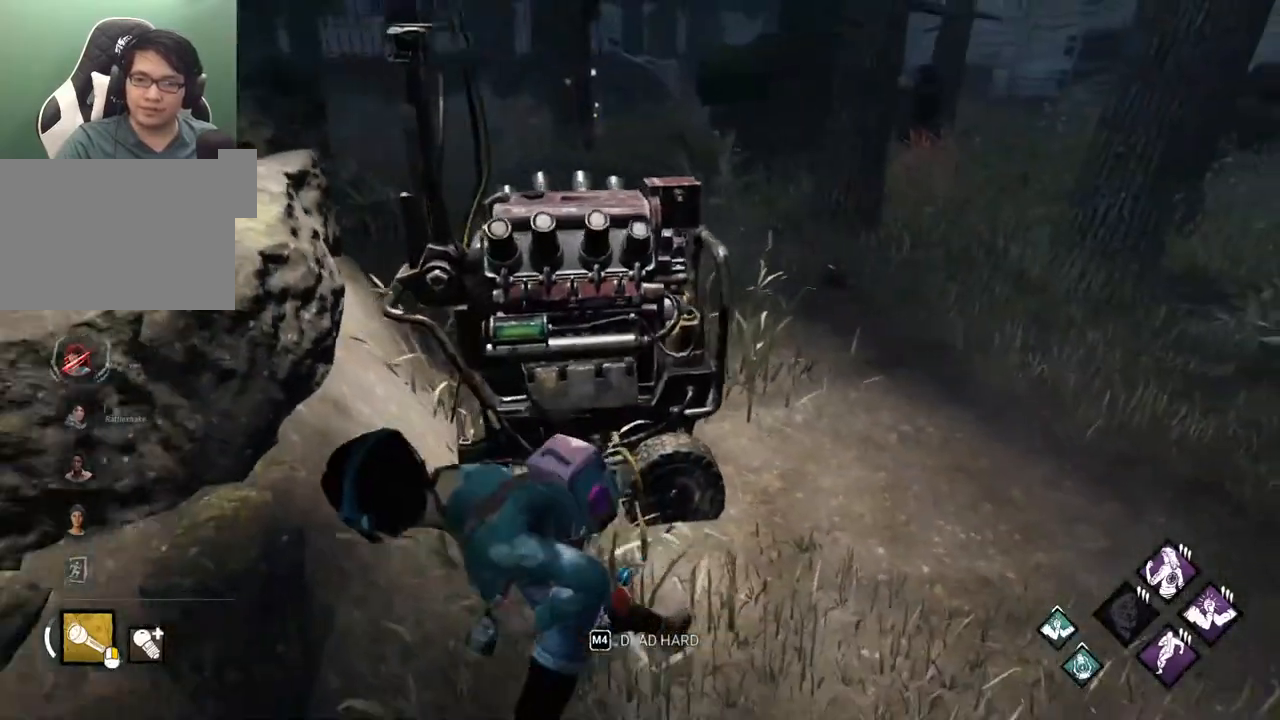
{"keys": ["a", "s", "shift"], "mouse": [], "mouse_move": "still", "events": []}
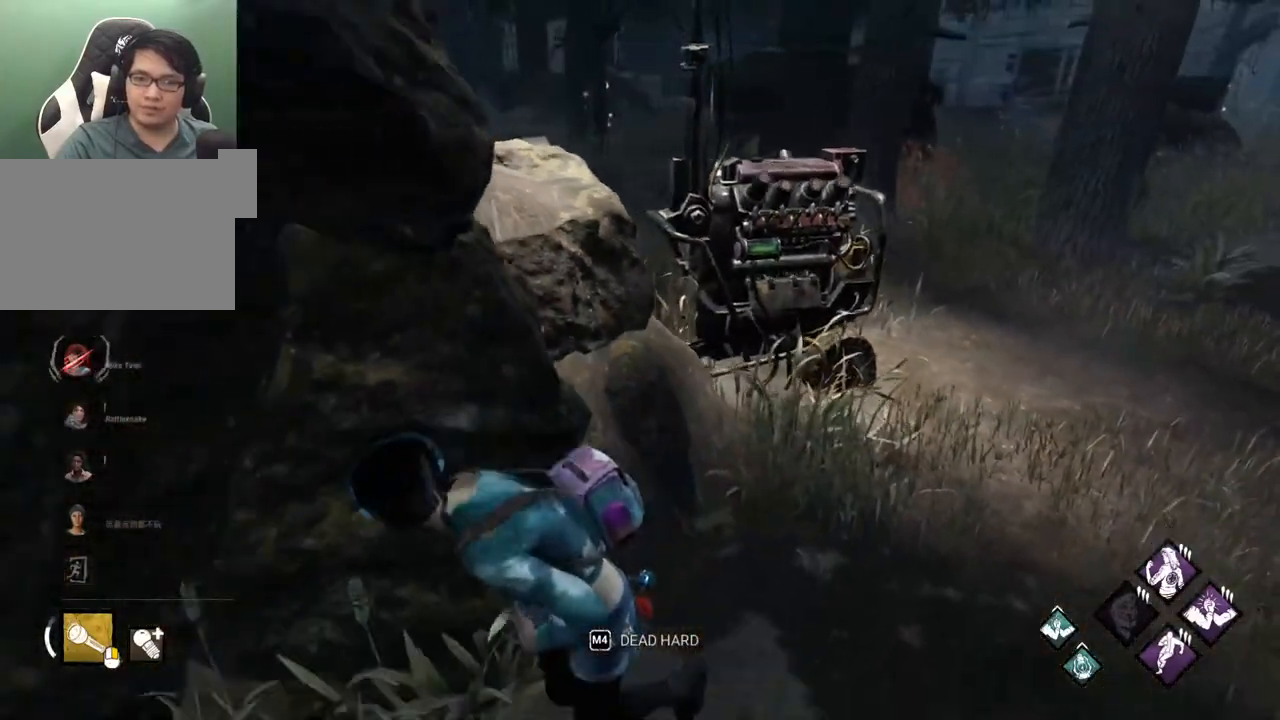
{"keys": ["d", "shift", "w"], "mouse": [], "mouse_move": "still", "events": [[100, "d", "down"], [150, "a", "up"], [150, "s", "up"], [283, "w", "down"]]}
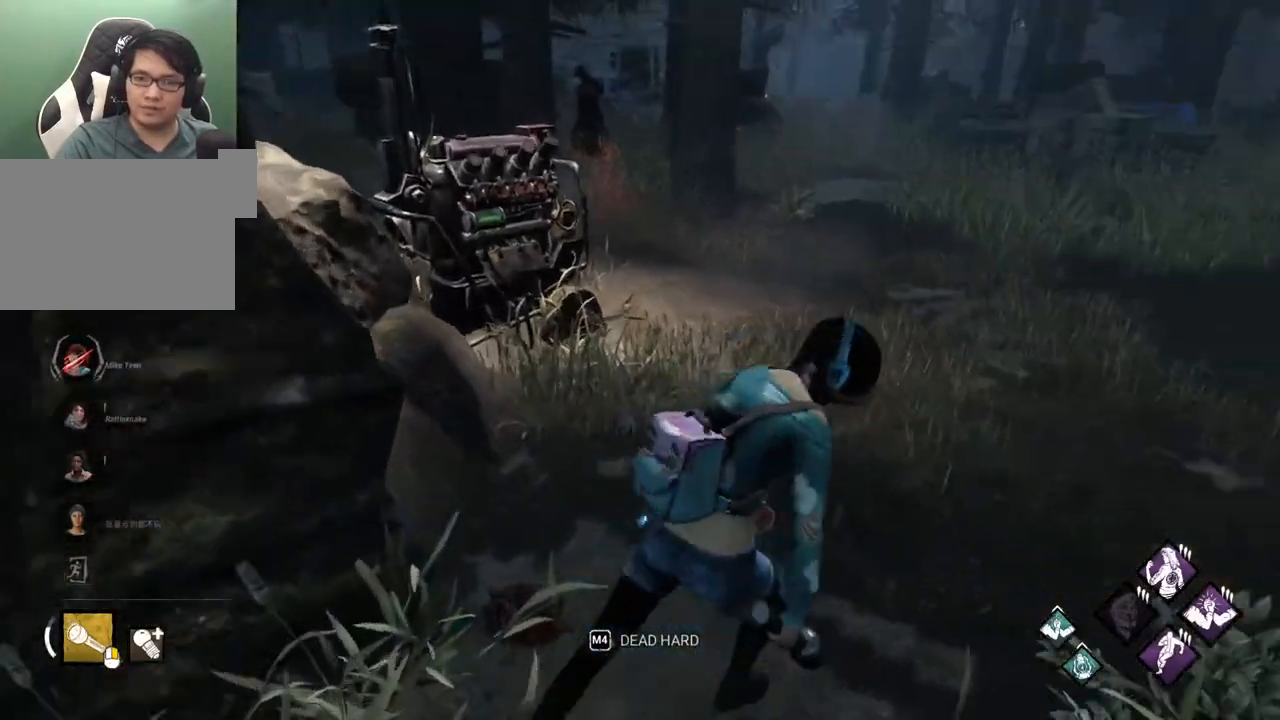
{"keys": ["shift", "w"], "mouse": [], "mouse_move": "still", "events": [[17, "d", "up"]]}
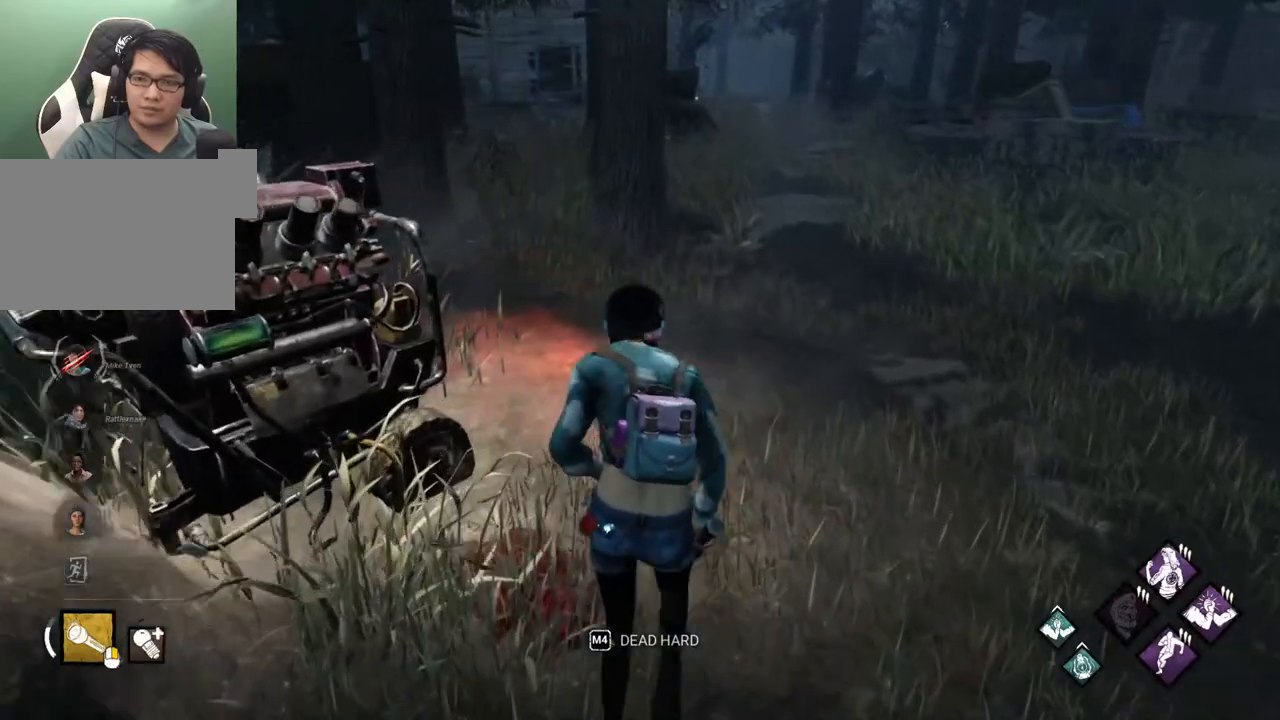
{"keys": ["a", "shift", "w"], "mouse": [], "mouse_move": "still", "events": [[500, "a", "down"]]}
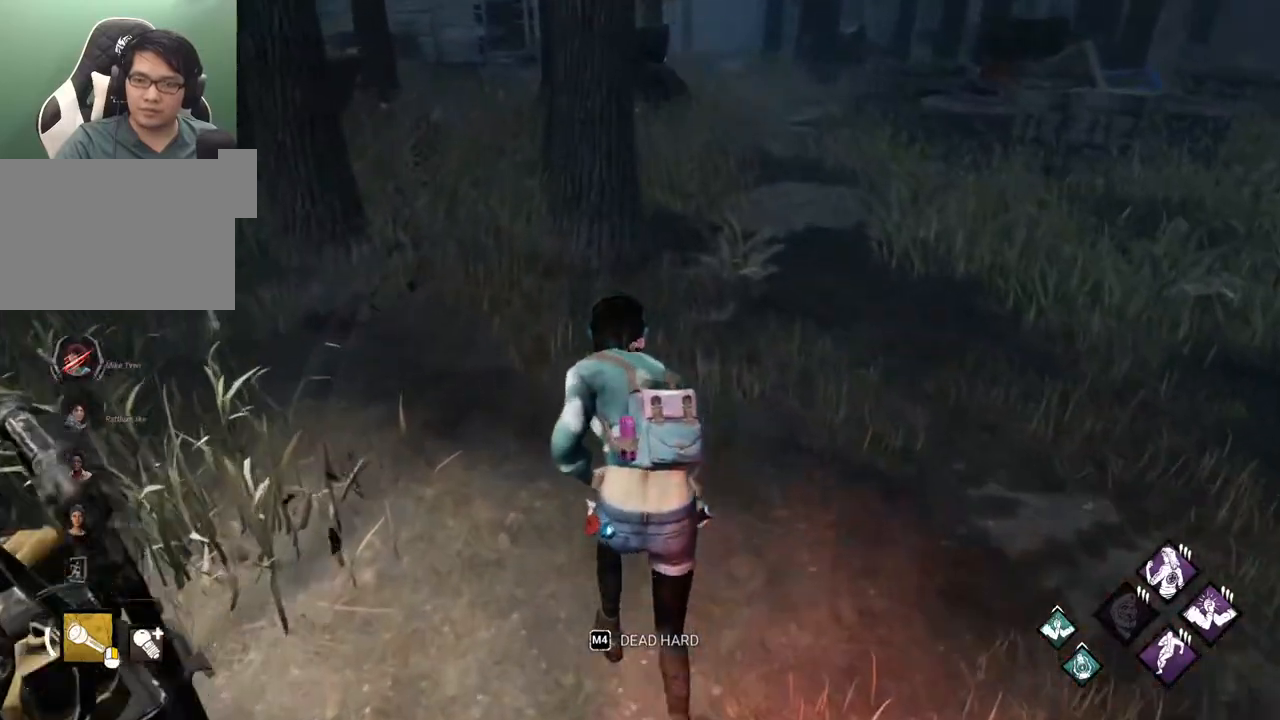
{"keys": ["a", "s", "shift"], "mouse": [], "mouse_move": "still", "events": [[100, "w", "up"], [200, "s", "down"]]}
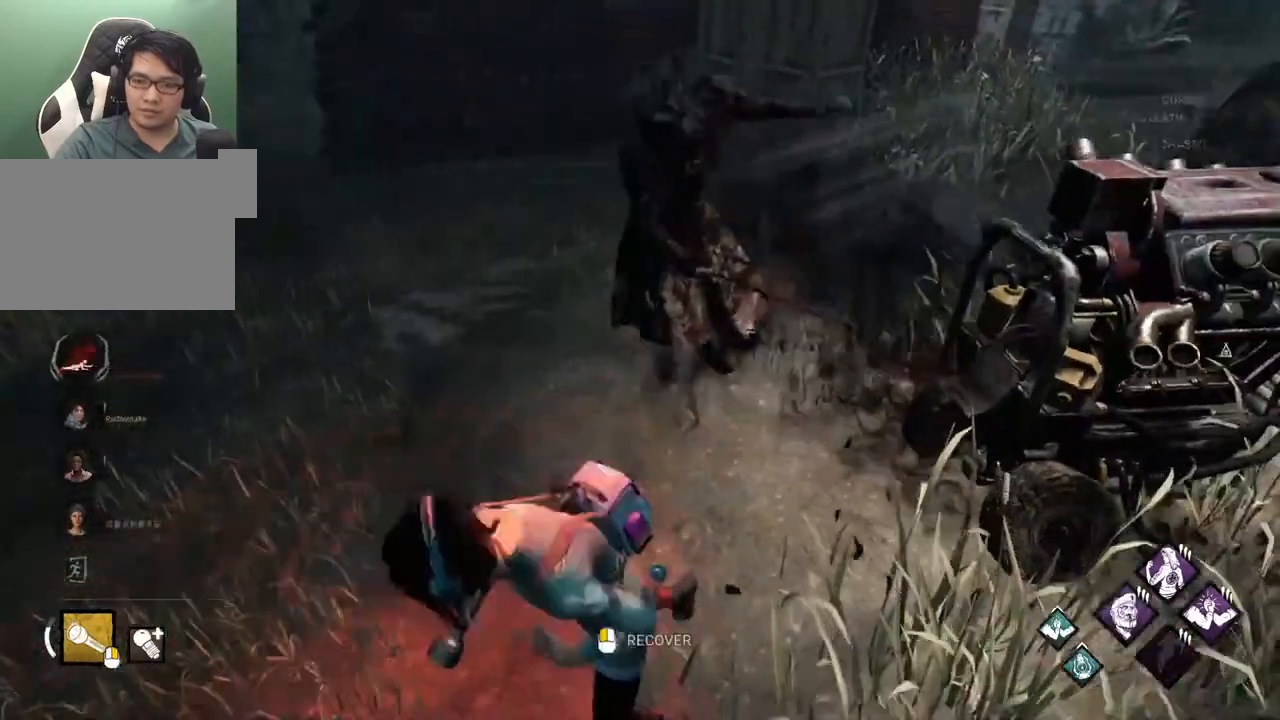
{"keys": ["a", "s"], "mouse": [], "mouse_move": "up-right", "events": [[483, "shift", "up"]]}
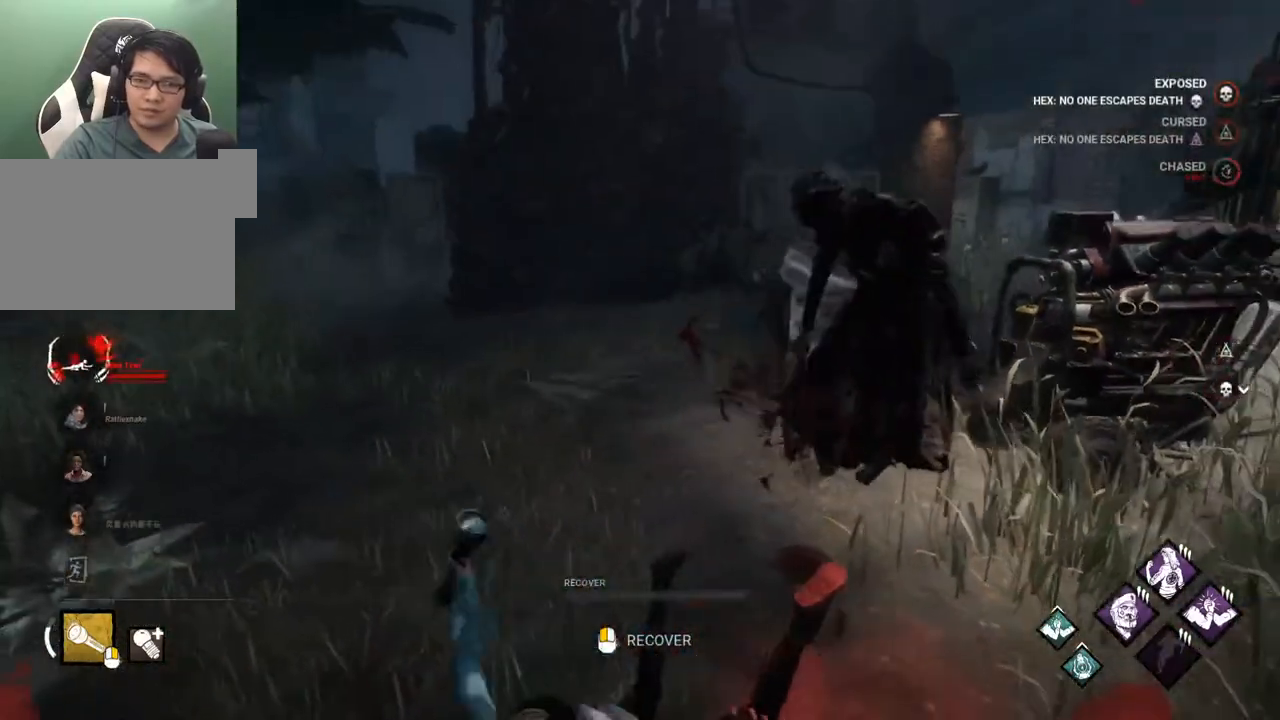
{"keys": [], "mouse": [], "mouse_move": "left", "events": [[33, "a", "up"], [83, "s", "up"]]}
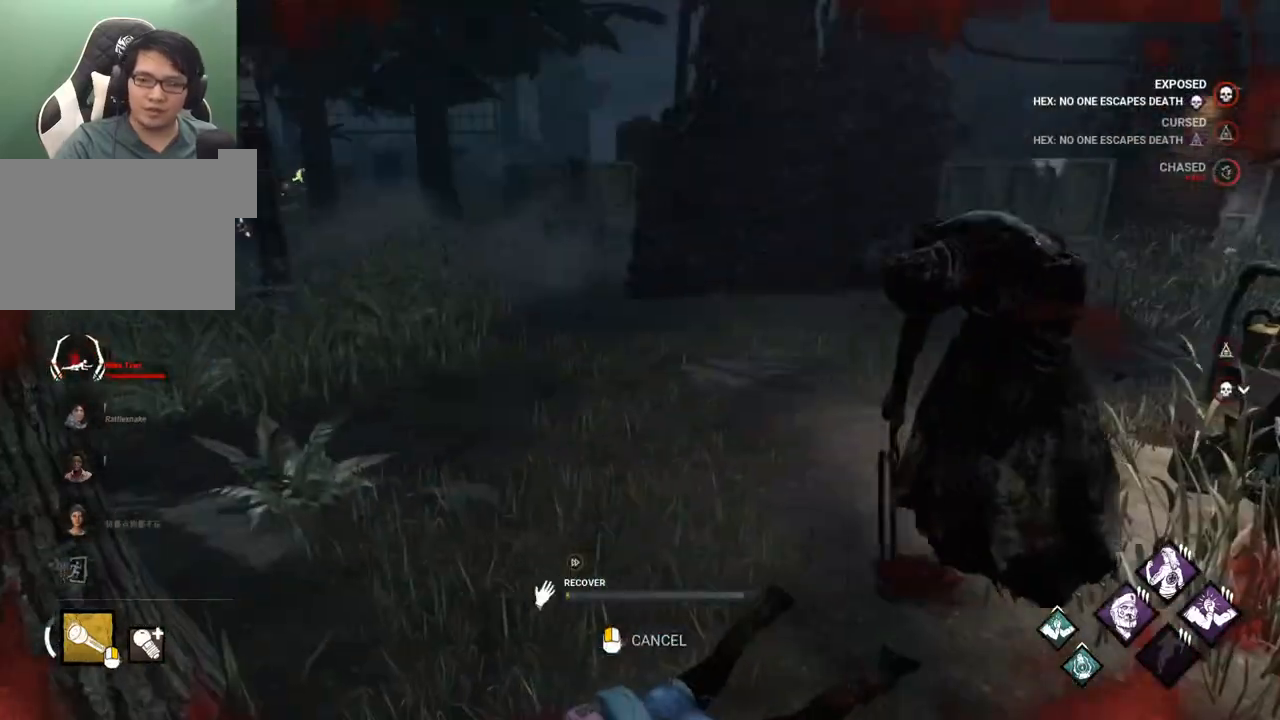
{"keys": [], "mouse": [], "mouse_move": "still", "events": []}
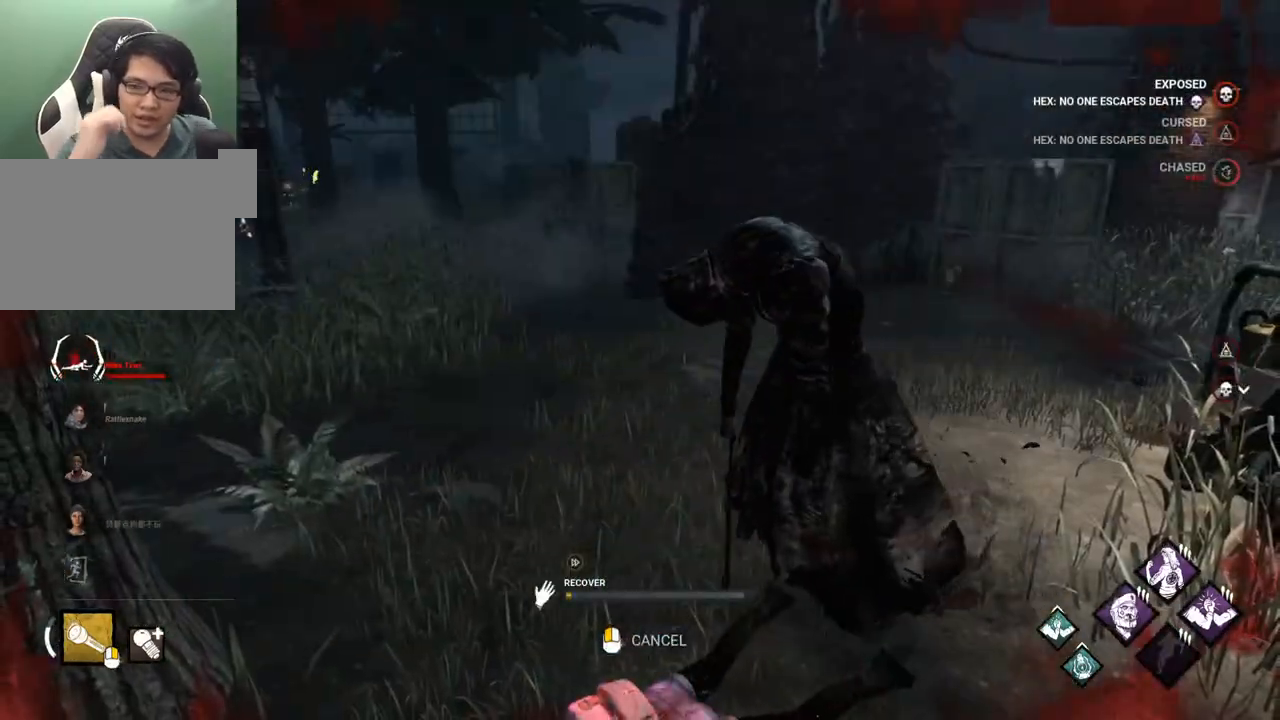
{"keys": [], "mouse": [], "mouse_move": "still", "events": []}
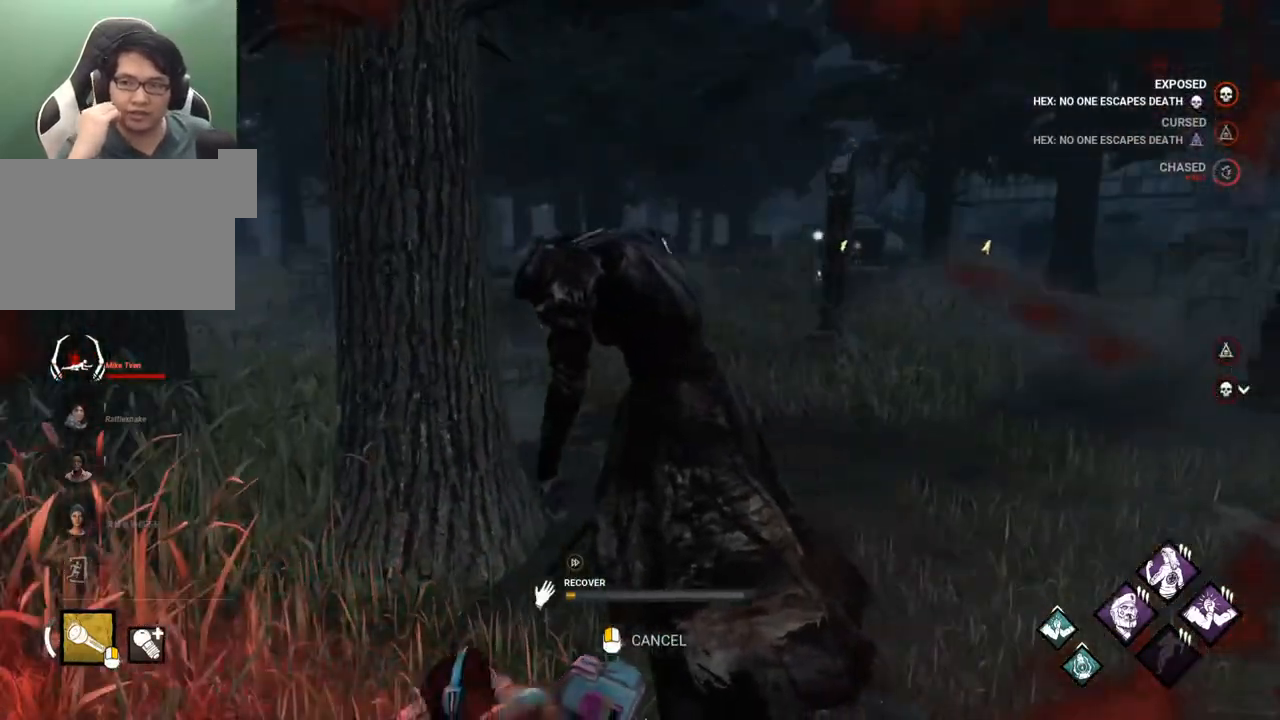
{"keys": [], "mouse": [], "mouse_move": "down-left", "events": []}
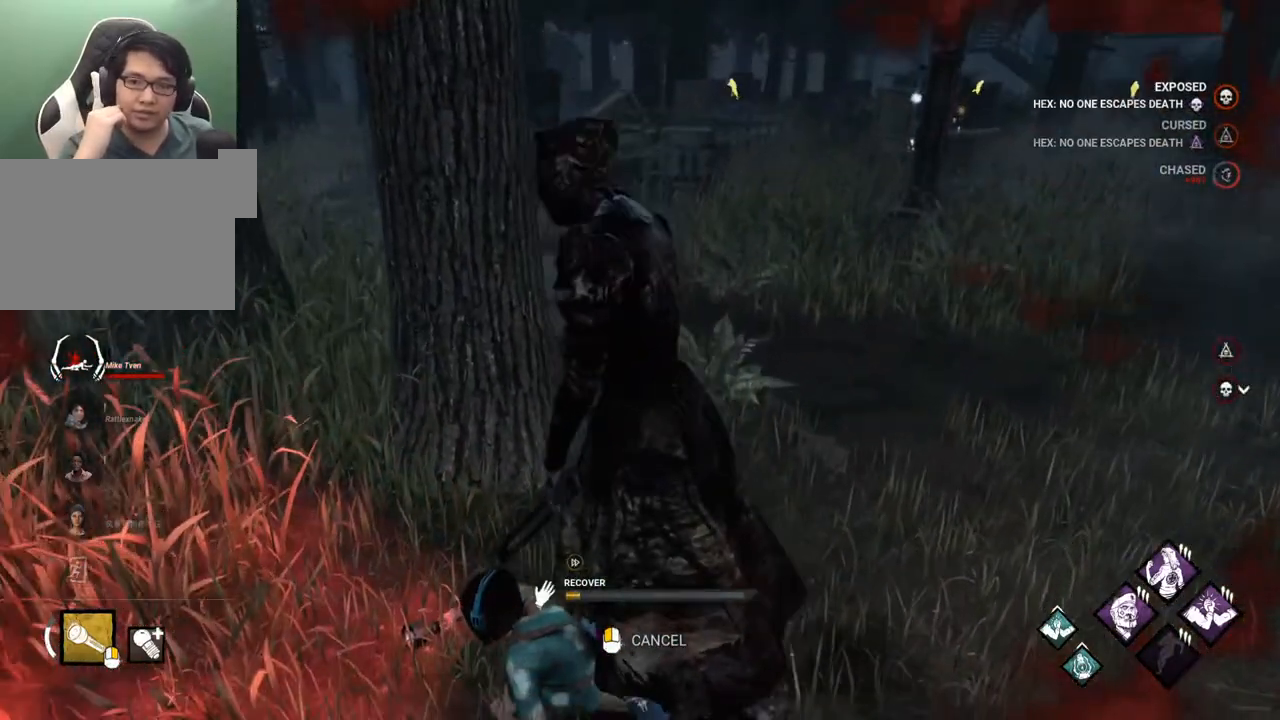
{"keys": [], "mouse": [], "mouse_move": "still", "events": []}
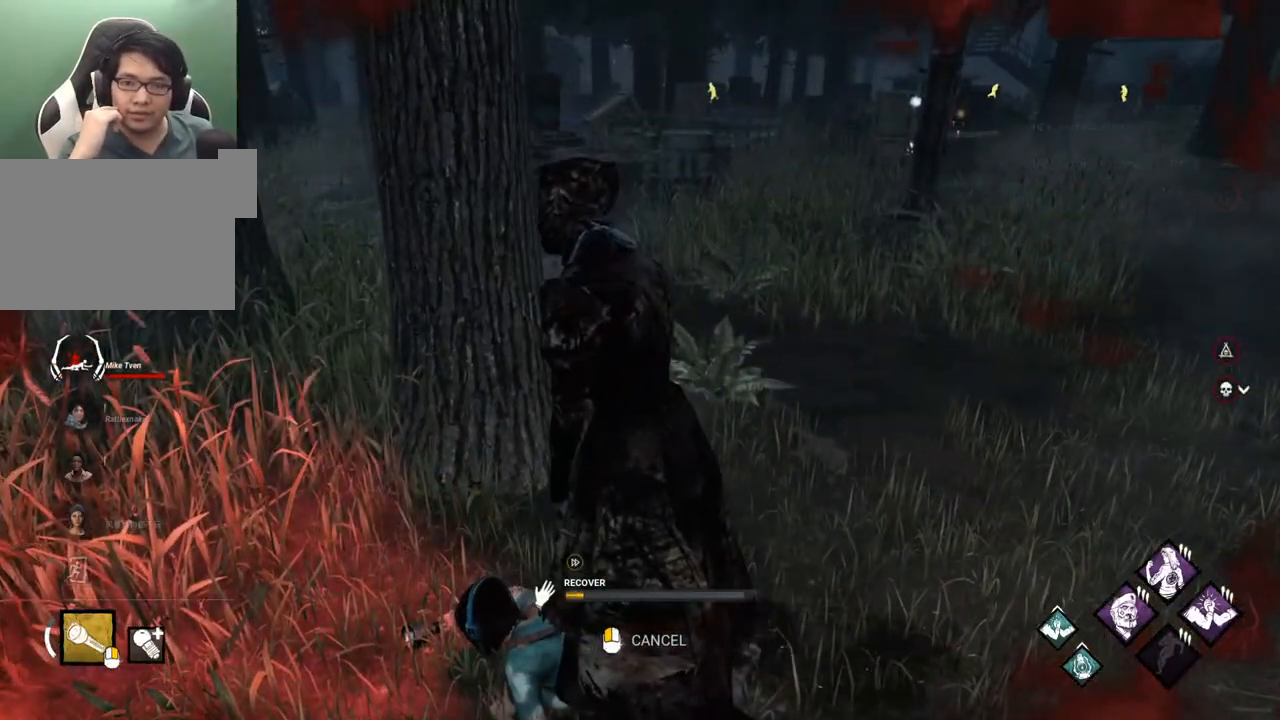
{"keys": [], "mouse": [], "mouse_move": "still", "events": []}
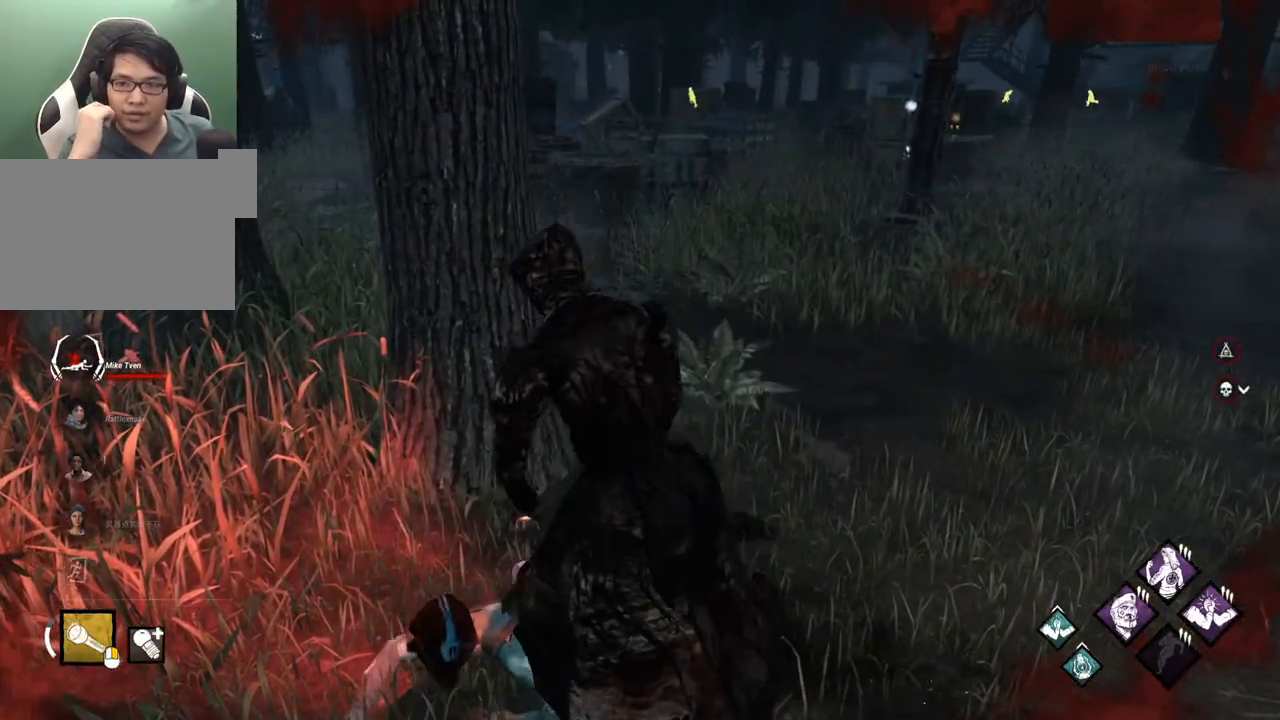
{"keys": [], "mouse": [], "mouse_move": "up-right", "events": []}
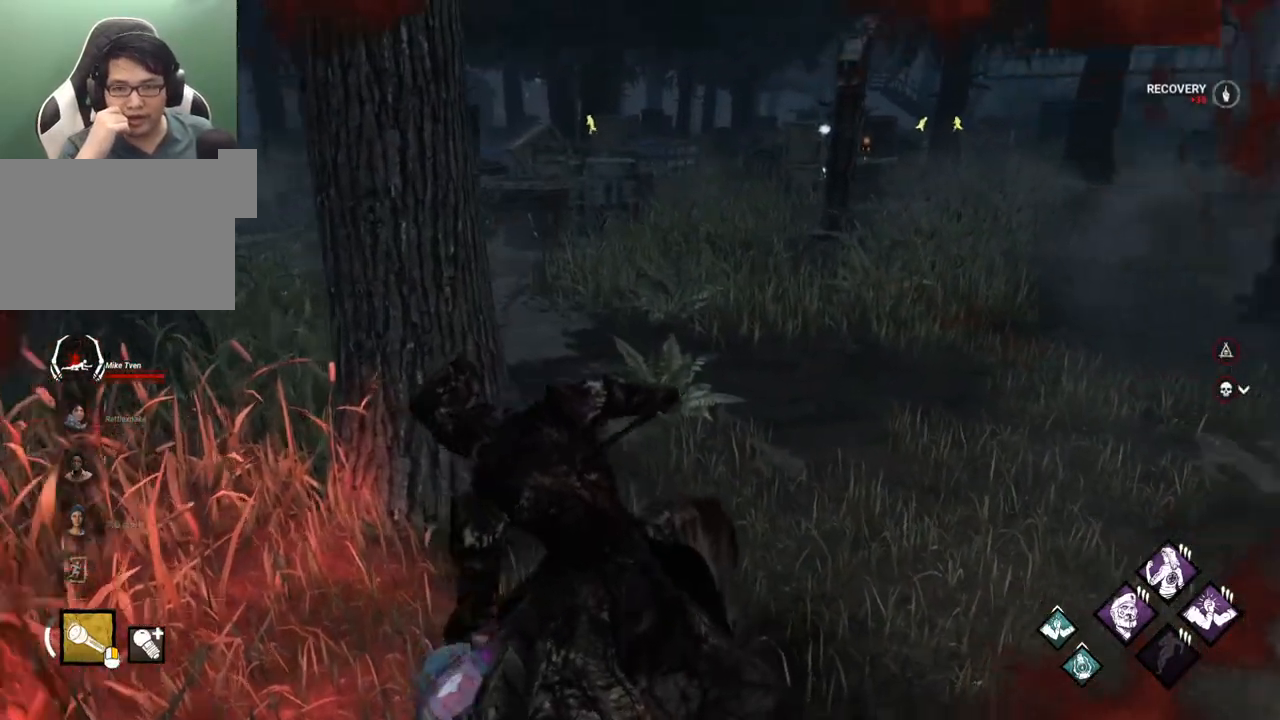
{"keys": [], "mouse": [], "mouse_move": "still", "events": []}